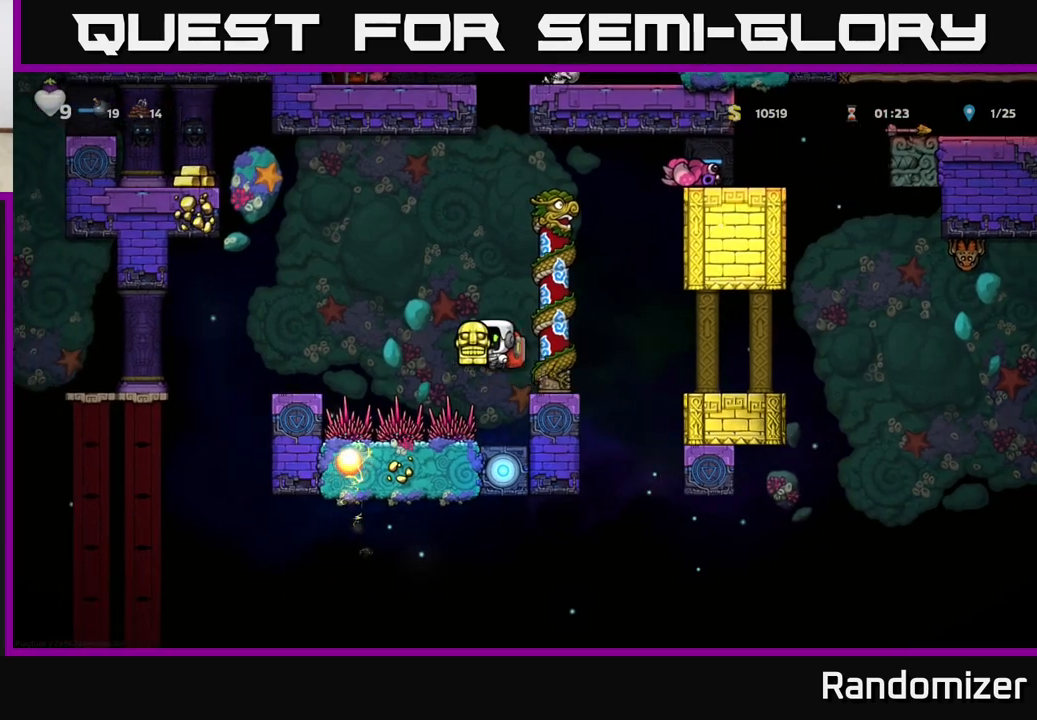
Gameplay with a controller (Xbox layout); each line is a JSON object with the inputs held at the frame after it. "events" lists button and stick changes between this image and that frame as [ms after this image, input, new state], when the widget could be followed in between.
{"buttons": [], "left_stick": "center", "right_stick": "center", "events": [[333, "A", "up"], [367, "left_stick", "center"]]}
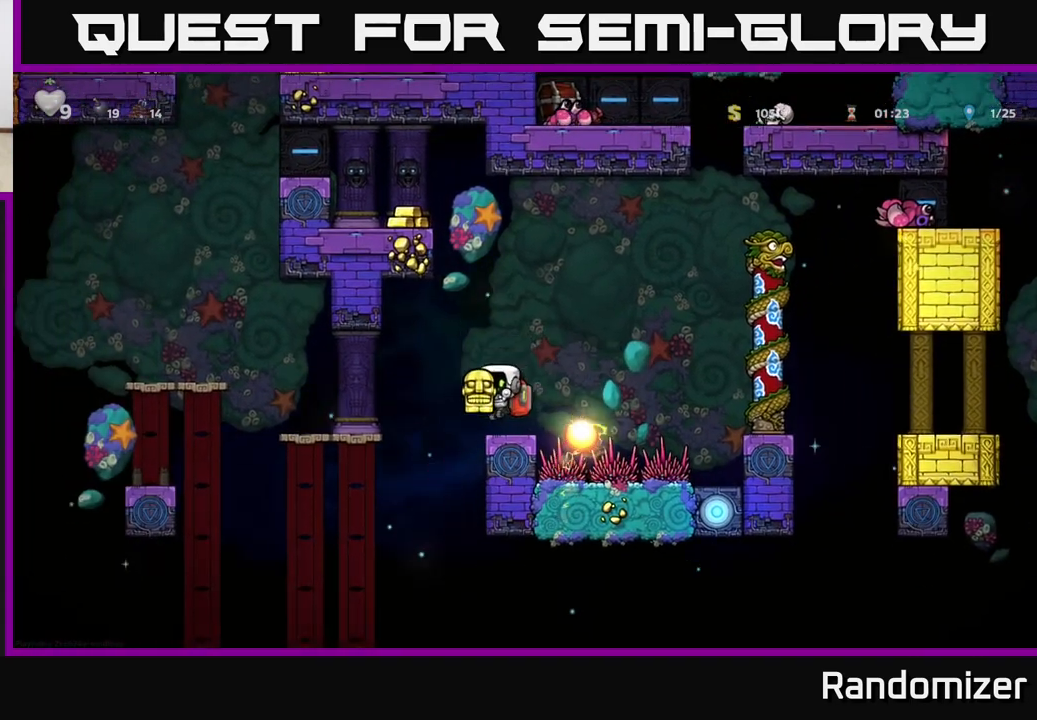
{"buttons": [], "left_stick": "left", "right_stick": "center", "events": [[183, "left_stick", "left"], [217, "A", "down"], [383, "A", "up"]]}
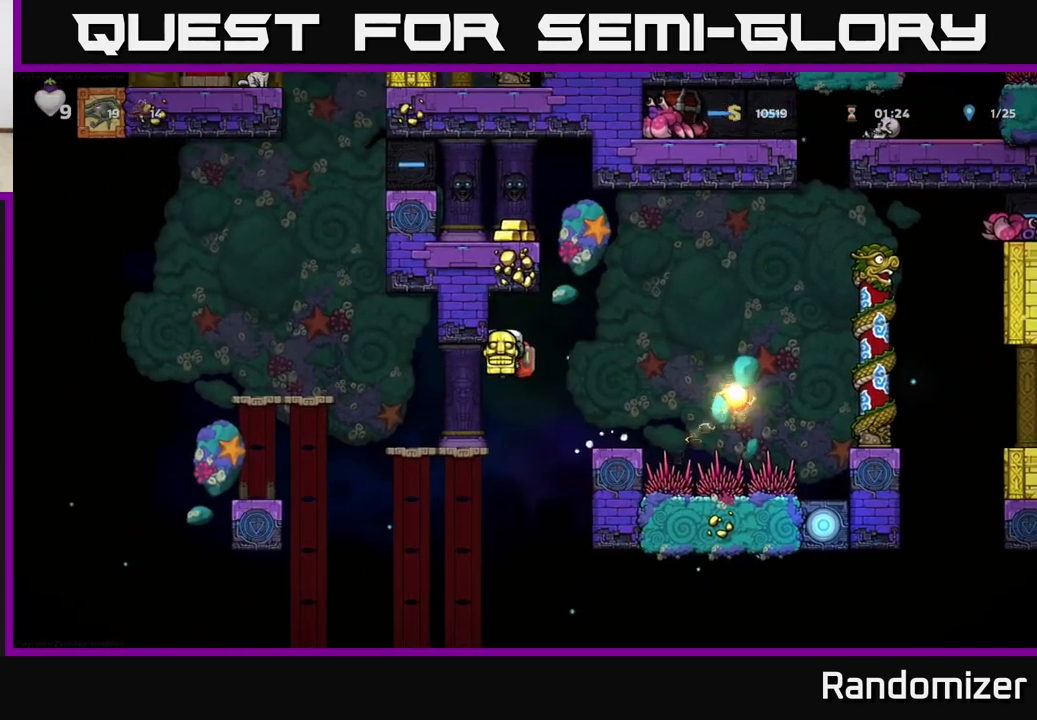
{"buttons": ["A"], "left_stick": "left", "right_stick": "center", "events": [[50, "left_stick", "center"], [267, "left_stick", "left"], [433, "A", "down"]]}
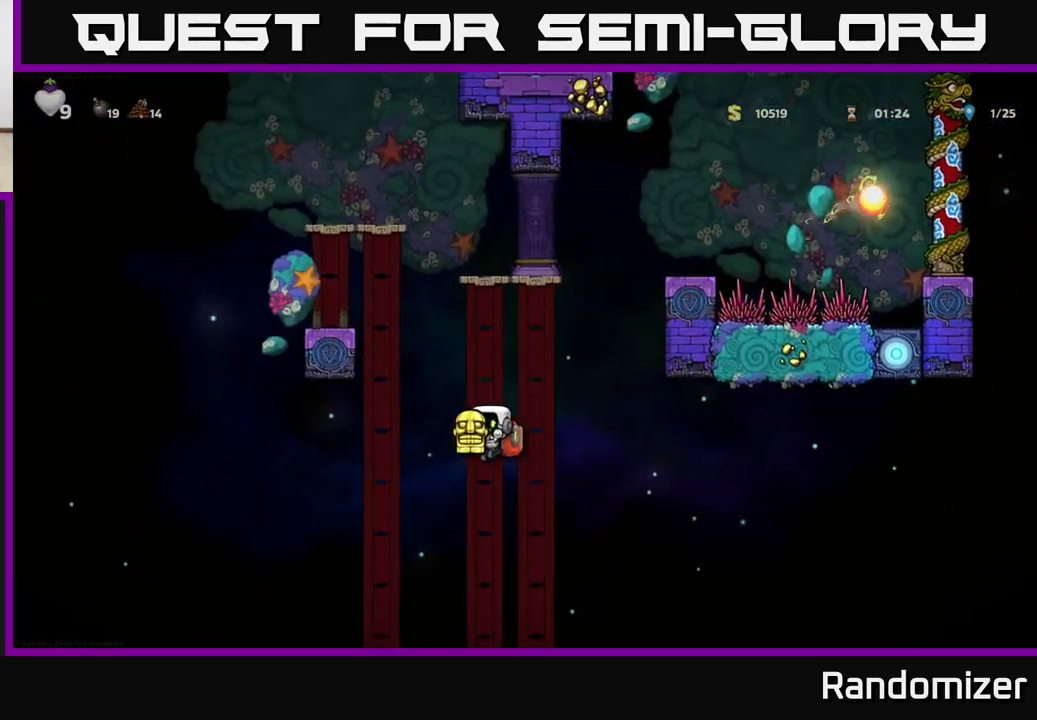
{"buttons": ["A"], "left_stick": "up", "right_stick": "center", "events": [[200, "A", "up"], [250, "left_stick", "up"], [317, "A", "down"], [317, "left_stick", "right"], [450, "left_stick", "up"]]}
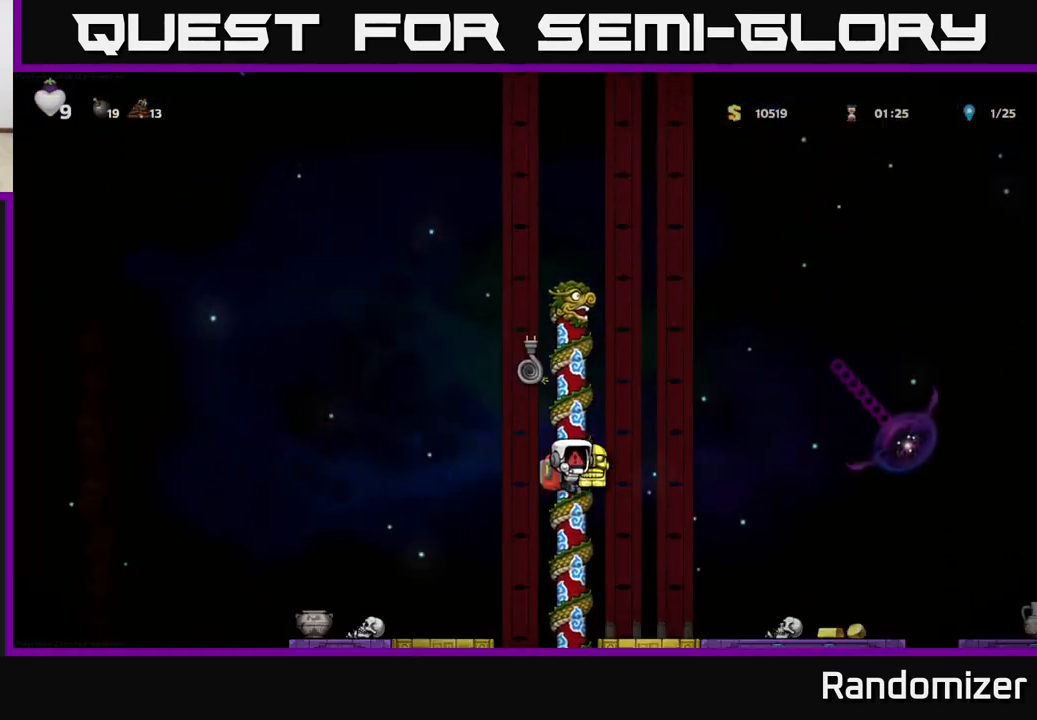
{"buttons": [], "left_stick": "up", "right_stick": "center", "events": [[17, "A", "up"], [117, "A", "down"], [250, "A", "up"]]}
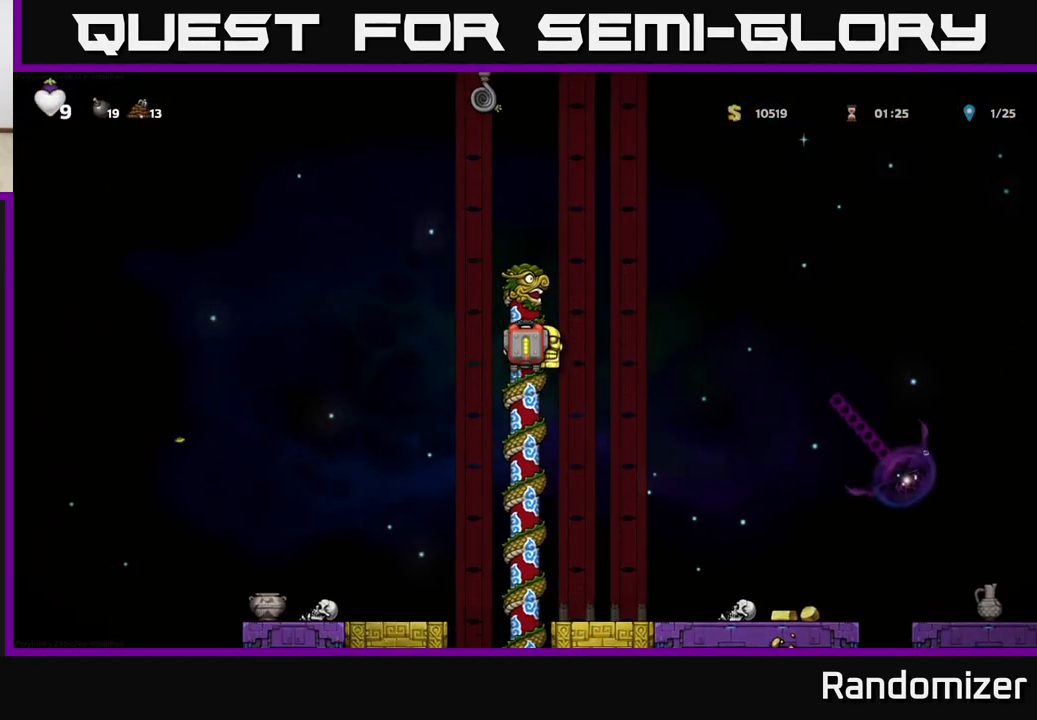
{"buttons": [], "left_stick": "center", "right_stick": "center", "events": [[150, "left_stick", "center"]]}
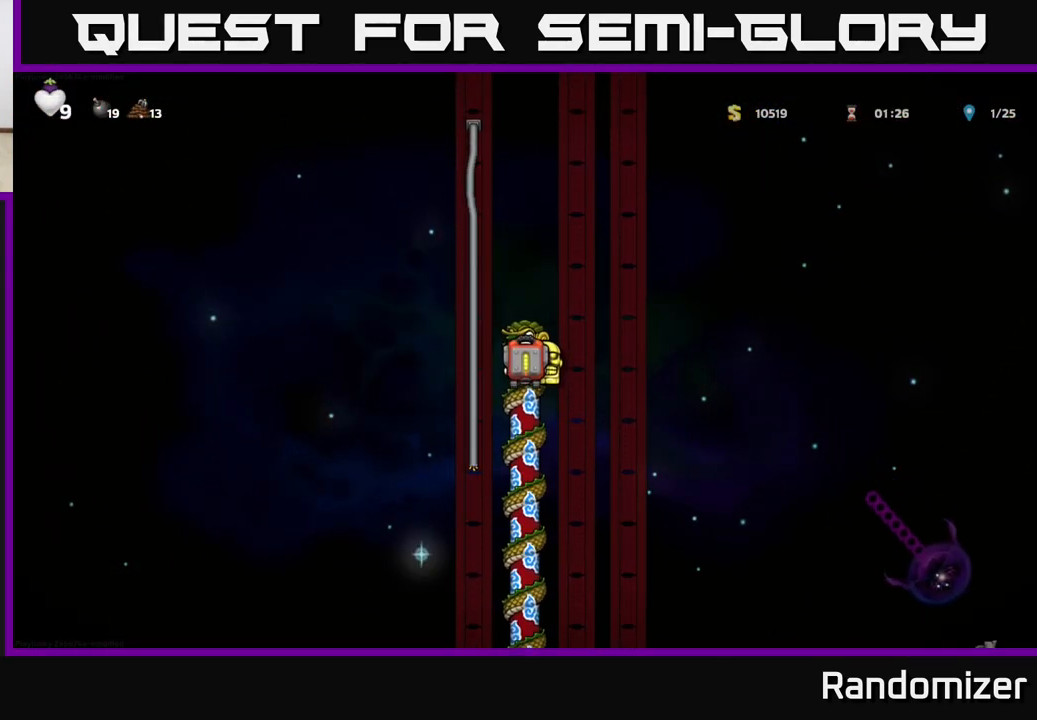
{"buttons": [], "left_stick": "down", "right_stick": "center", "events": [[50, "left_stick", "down"]]}
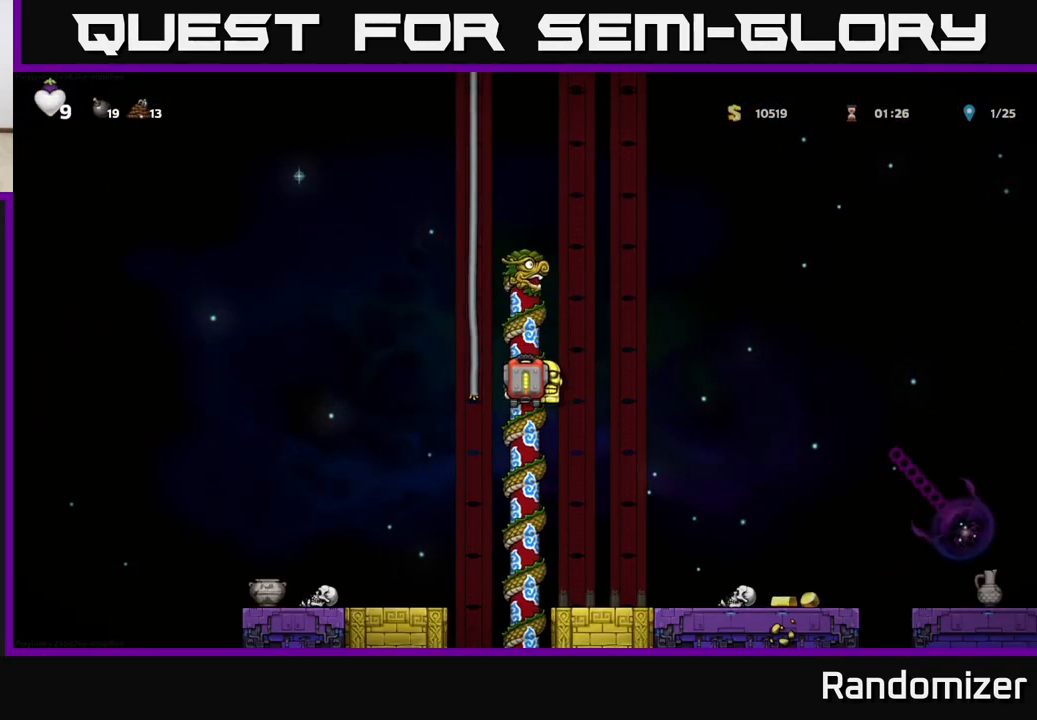
{"buttons": [], "left_stick": "right", "right_stick": "center", "events": [[300, "A", "down"], [333, "left_stick", "right"], [383, "A", "up"]]}
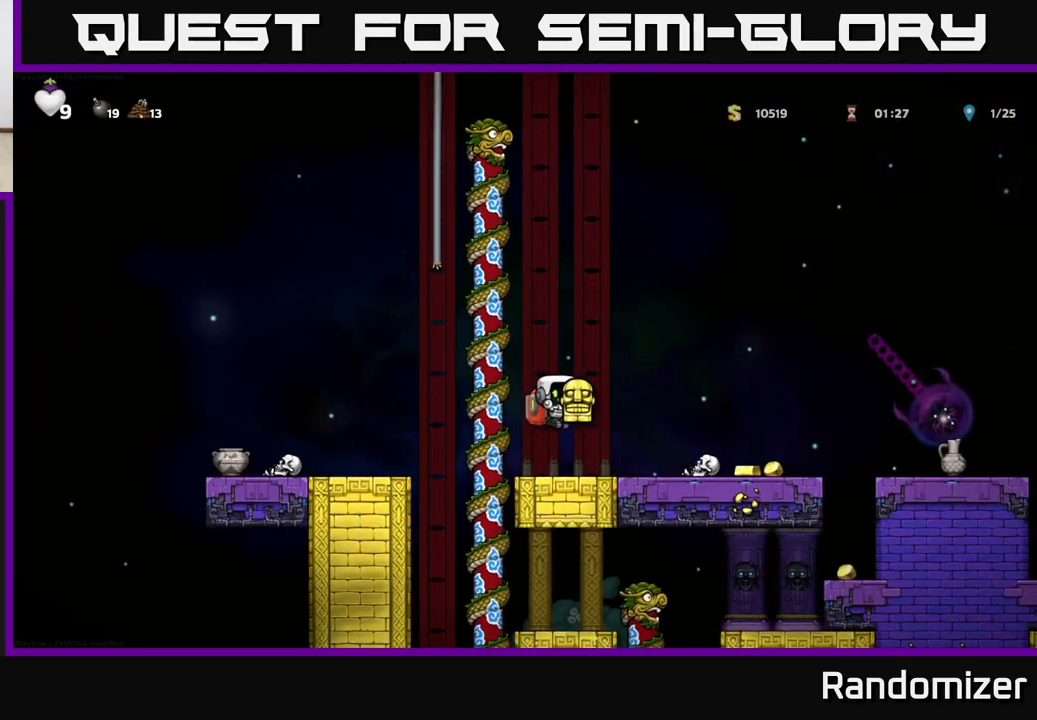
{"buttons": [], "left_stick": "left", "right_stick": "center", "events": [[17, "left_stick", "center"], [217, "left_stick", "right"], [283, "X", "down"], [367, "X", "up"], [383, "left_stick", "center"], [433, "left_stick", "left"]]}
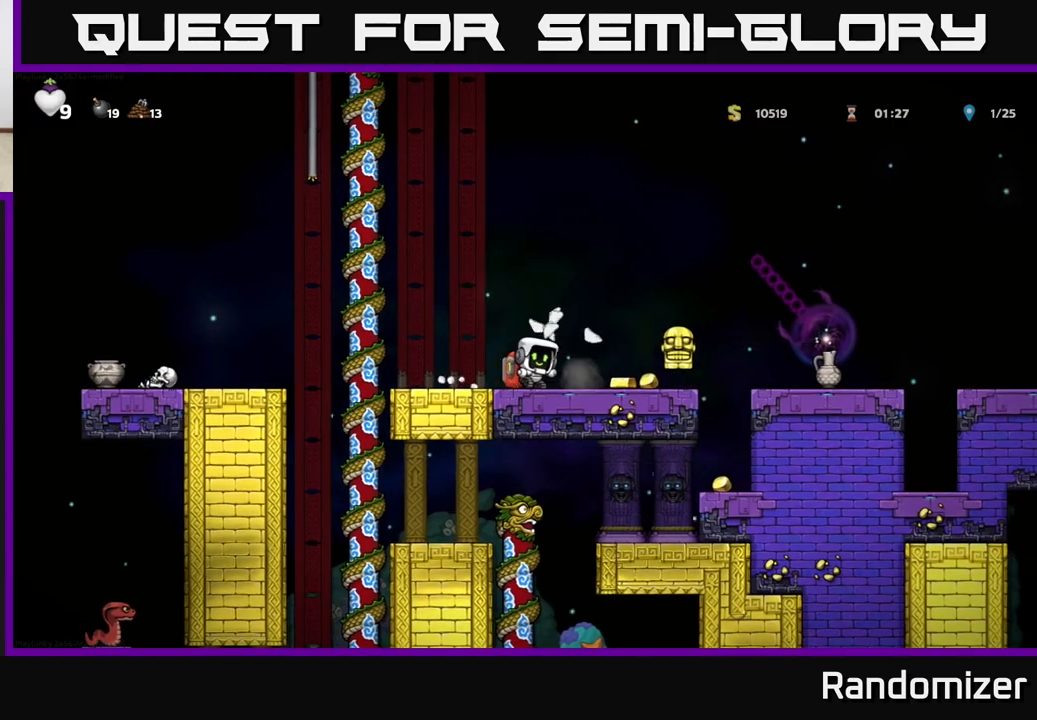
{"buttons": [], "left_stick": "right", "right_stick": "center", "events": [[50, "left_stick", "center"], [317, "left_stick", "right"]]}
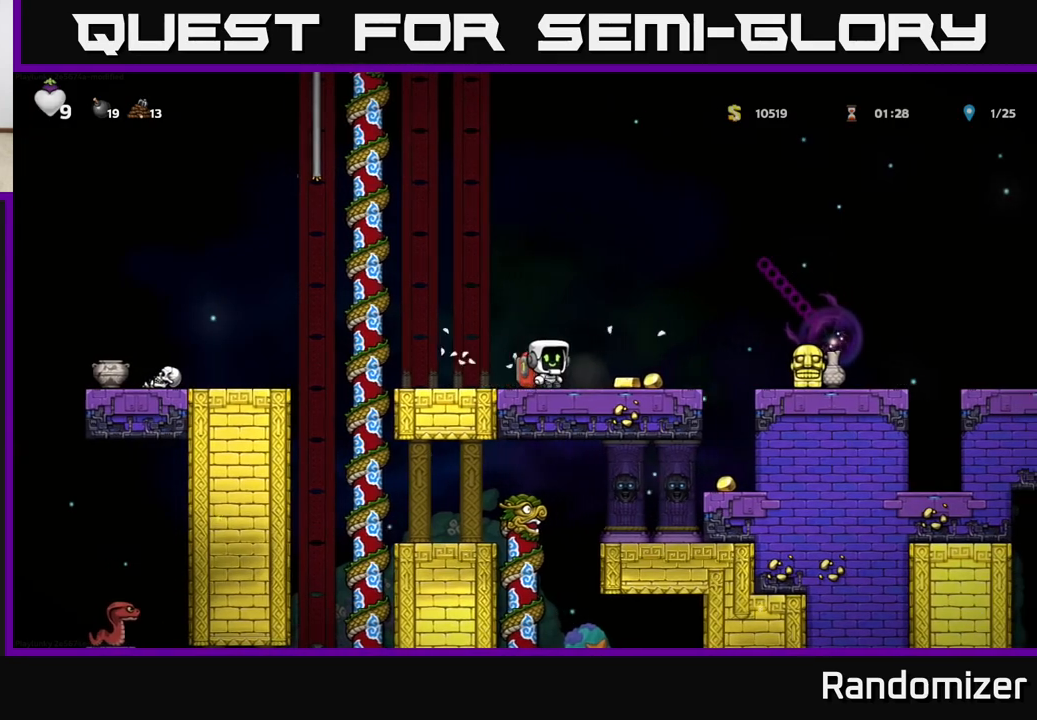
{"buttons": ["A"], "left_stick": "center", "right_stick": "center", "events": [[267, "left_stick", "center"], [483, "A", "down"]]}
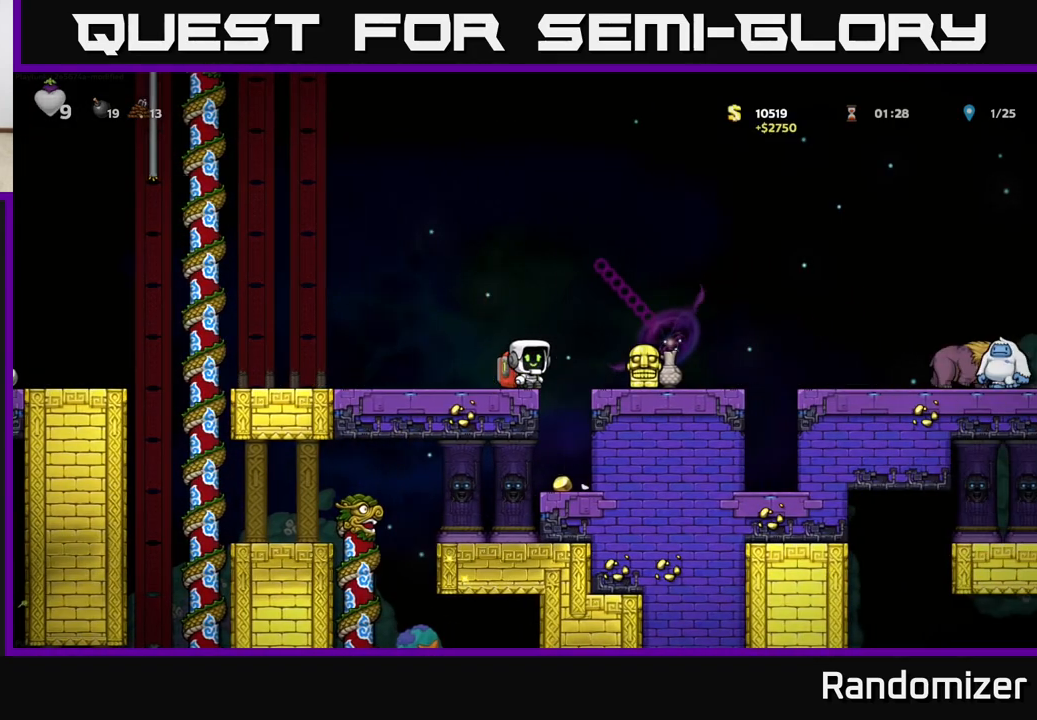
{"buttons": [], "left_stick": "down", "right_stick": "center", "events": [[17, "left_stick", "right"], [167, "A", "up"], [250, "left_stick", "center"], [500, "left_stick", "down"]]}
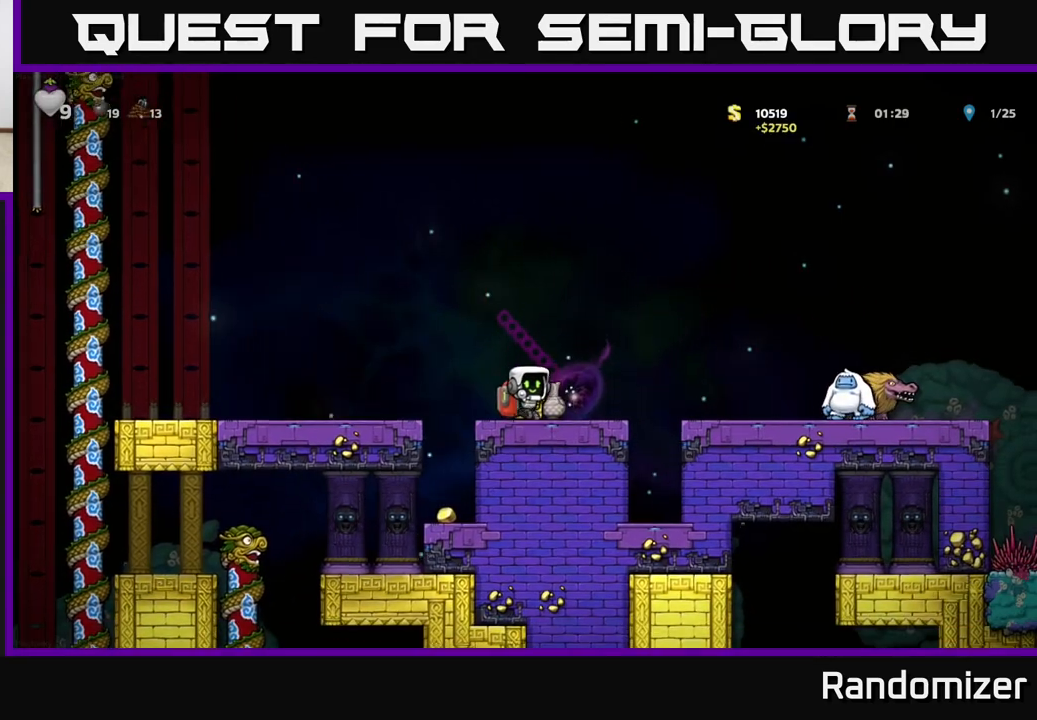
{"buttons": [], "left_stick": "center", "right_stick": "center", "events": [[117, "X", "down"], [200, "left_stick", "center"], [233, "X", "up"], [333, "left_stick", "right"], [383, "X", "down"], [433, "X", "up"], [433, "left_stick", "center"]]}
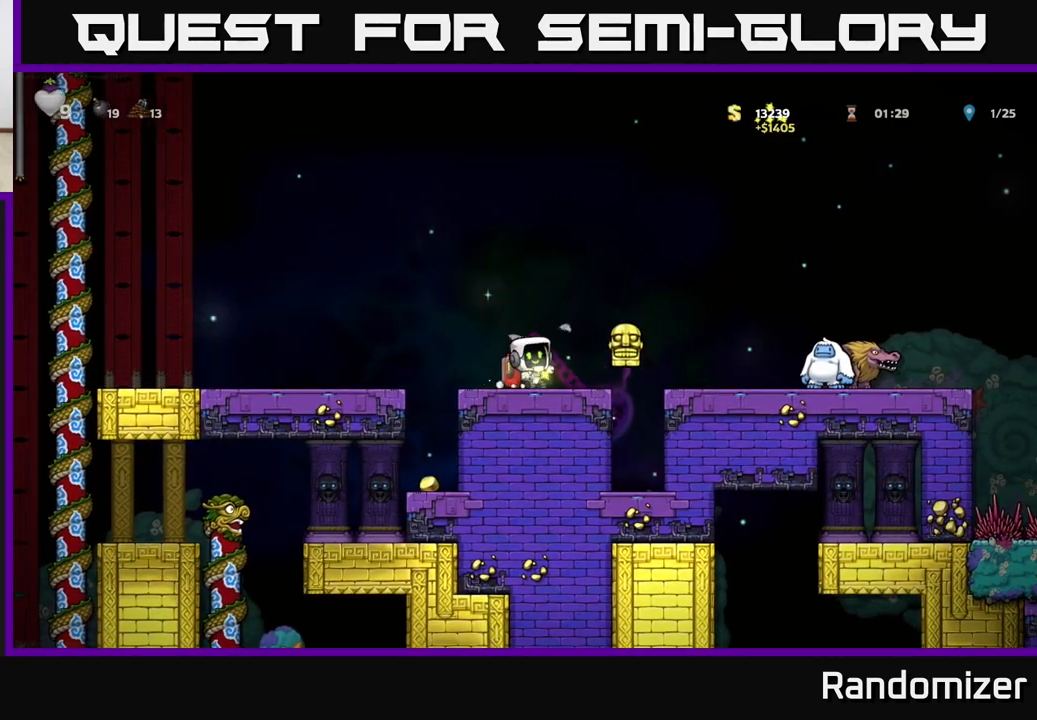
{"buttons": [], "left_stick": "center", "right_stick": "center", "events": []}
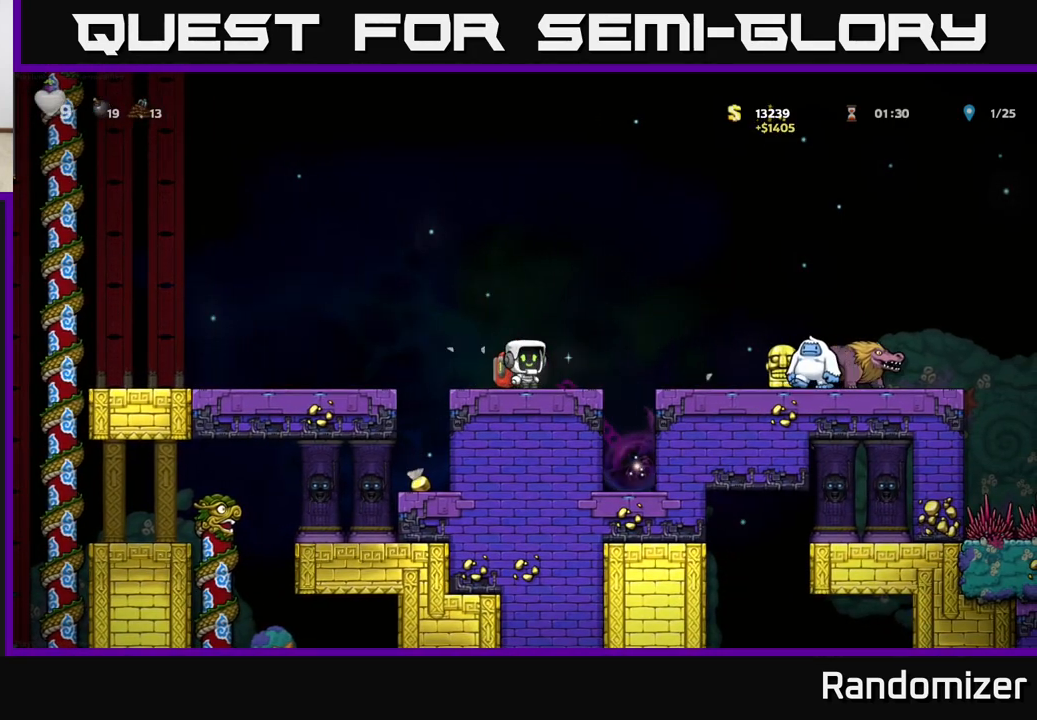
{"buttons": ["A"], "left_stick": "right", "right_stick": "center", "events": [[167, "left_stick", "right"], [233, "A", "down"]]}
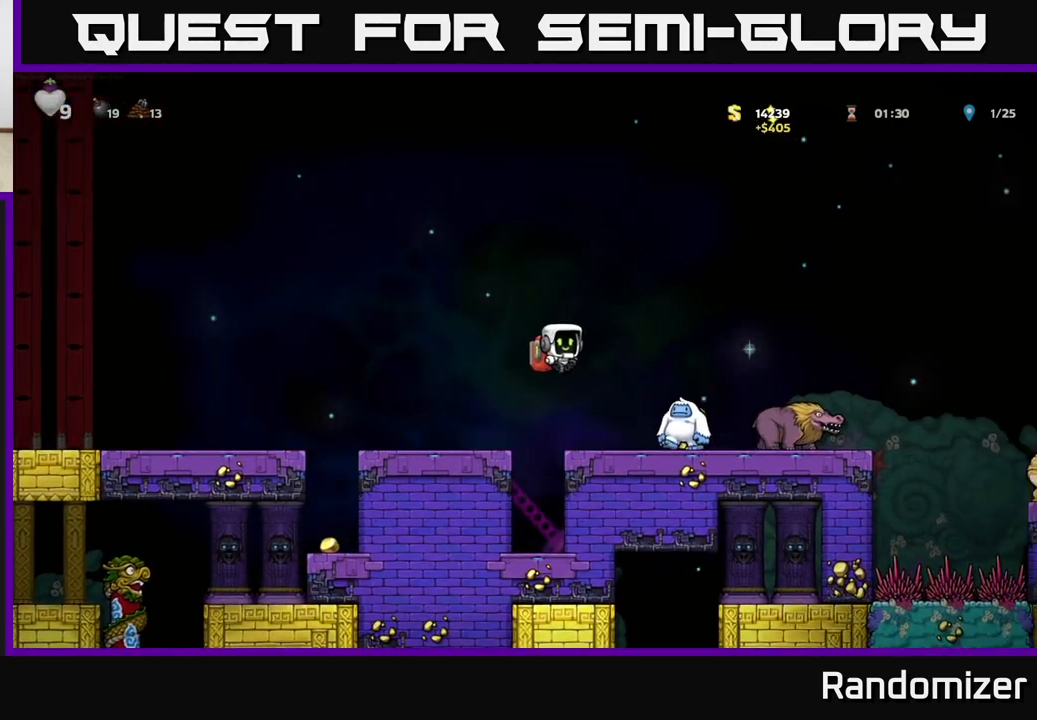
{"buttons": [], "left_stick": "center", "right_stick": "center", "events": [[217, "A", "up"], [267, "left_stick", "center"]]}
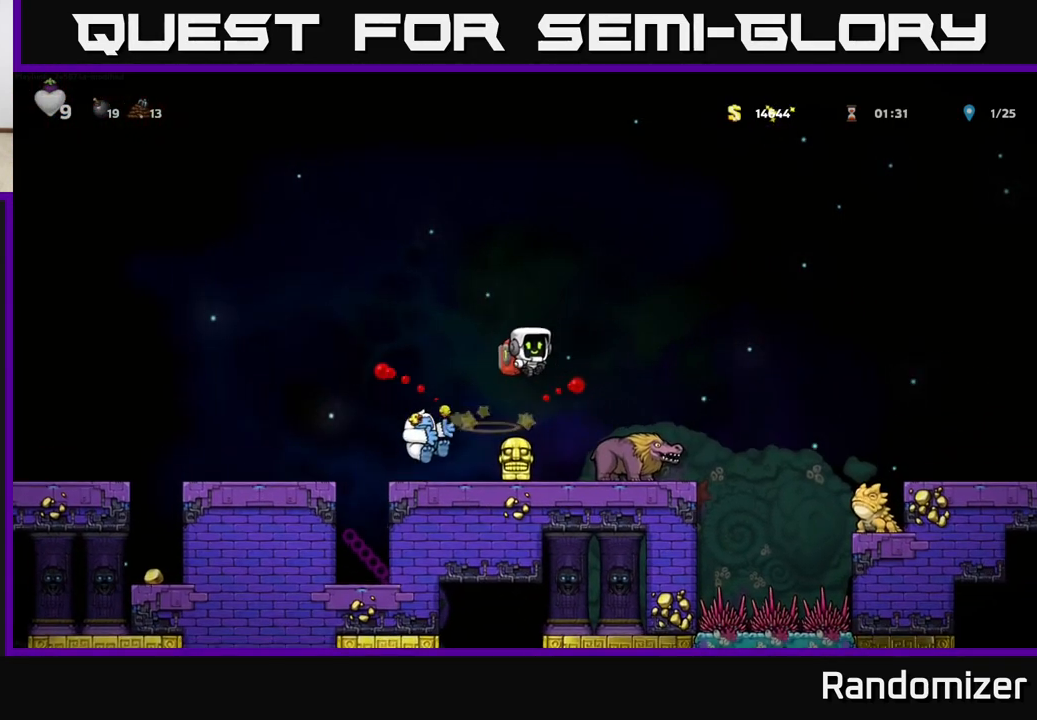
{"buttons": [], "left_stick": "center", "right_stick": "center", "events": [[150, "X", "down"], [233, "left_stick", "right"], [283, "X", "up"], [333, "left_stick", "center"]]}
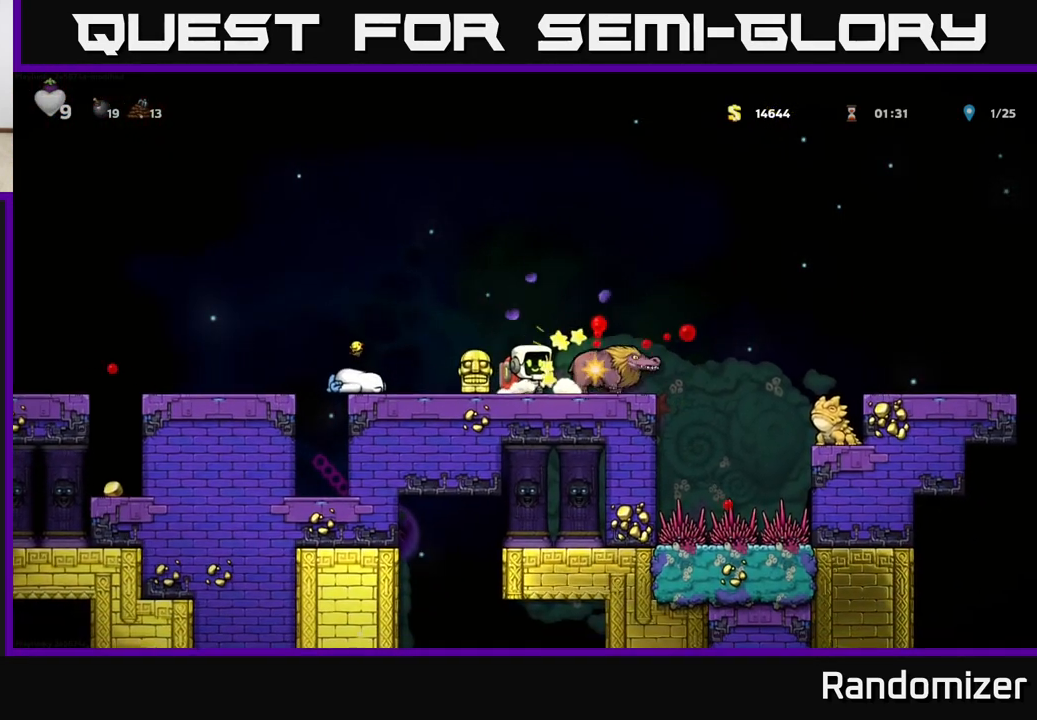
{"buttons": ["X"], "left_stick": "center", "right_stick": "center", "events": [[50, "X", "down"], [250, "X", "up"], [300, "left_stick", "right"], [417, "left_stick", "center"], [483, "X", "down"]]}
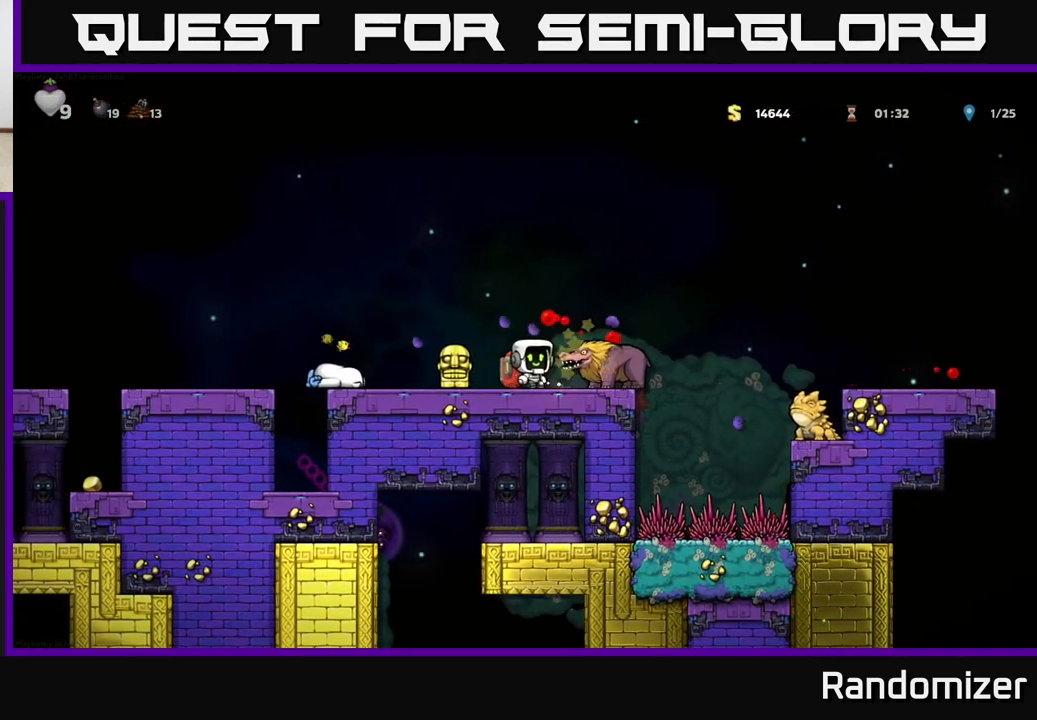
{"buttons": ["A"], "left_stick": "right", "right_stick": "center", "events": [[183, "A", "down"], [183, "X", "up"], [467, "left_stick", "right"]]}
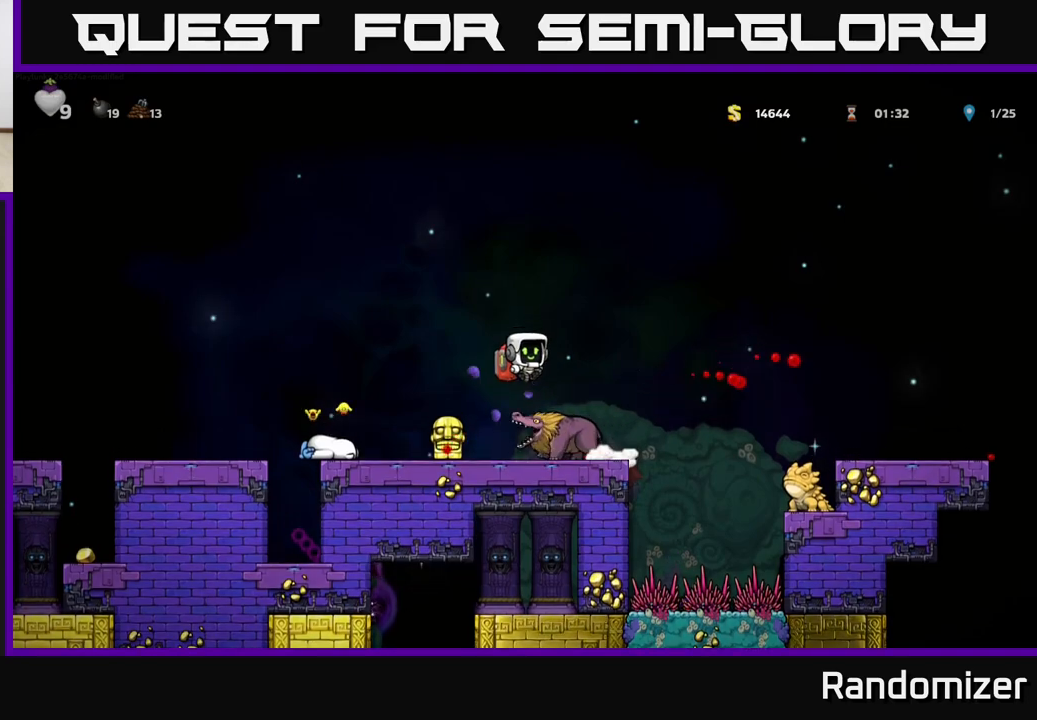
{"buttons": [], "left_stick": "left", "right_stick": "center", "events": [[100, "A", "up"], [150, "left_stick", "left"], [267, "left_stick", "center"], [383, "left_stick", "left"]]}
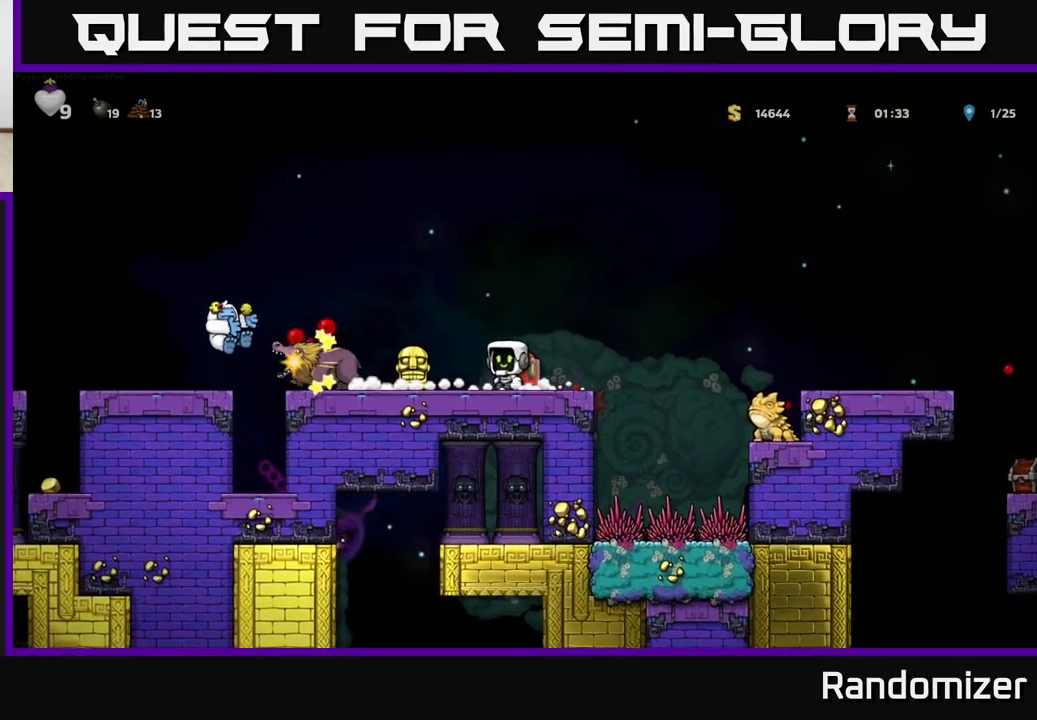
{"buttons": [], "left_stick": "center", "right_stick": "center", "events": [[133, "X", "down"], [233, "left_stick", "center"], [283, "X", "up"]]}
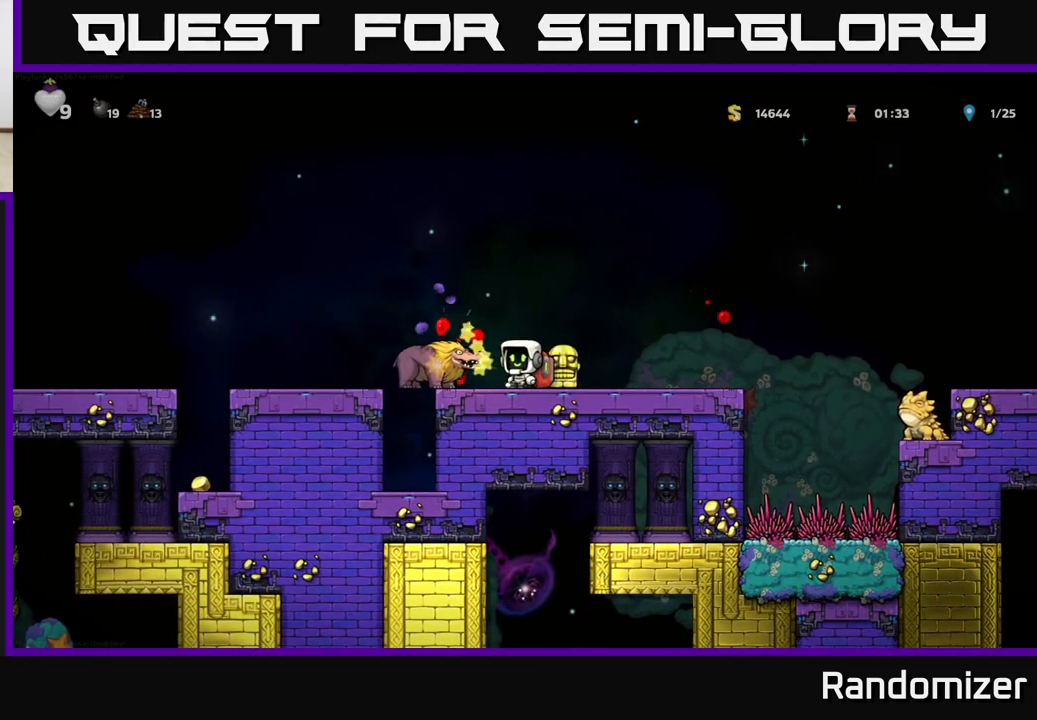
{"buttons": ["A"], "left_stick": "left", "right_stick": "center", "events": [[33, "X", "down"], [167, "X", "up"], [300, "A", "down"], [300, "left_stick", "right"], [483, "left_stick", "left"]]}
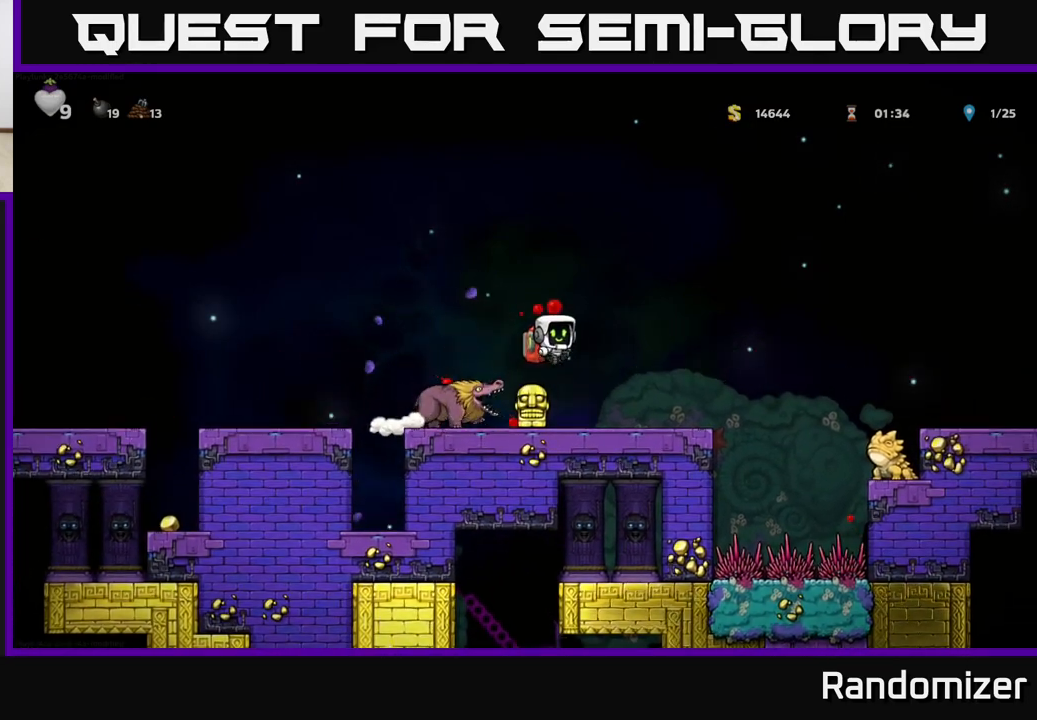
{"buttons": ["X"], "left_stick": "right", "right_stick": "center", "events": [[133, "A", "up"], [200, "left_stick", "center"], [267, "left_stick", "right"], [483, "X", "down"]]}
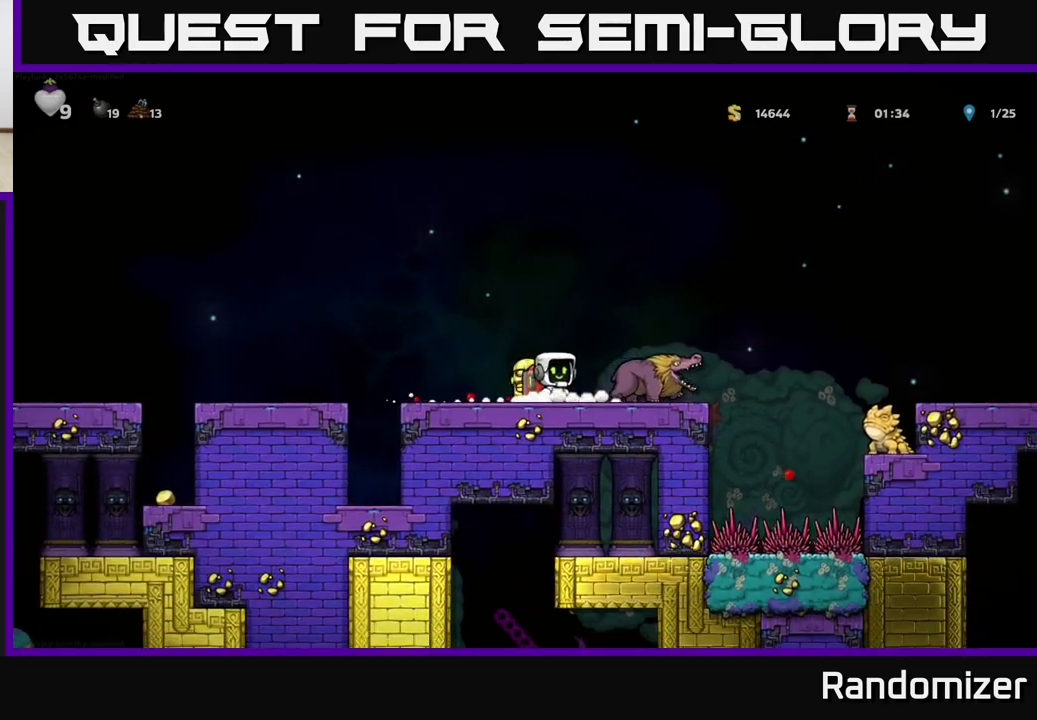
{"buttons": ["X"], "left_stick": "center", "right_stick": "center", "events": [[100, "X", "up"], [100, "left_stick", "center"], [333, "left_stick", "right"], [383, "X", "down"], [417, "left_stick", "center"]]}
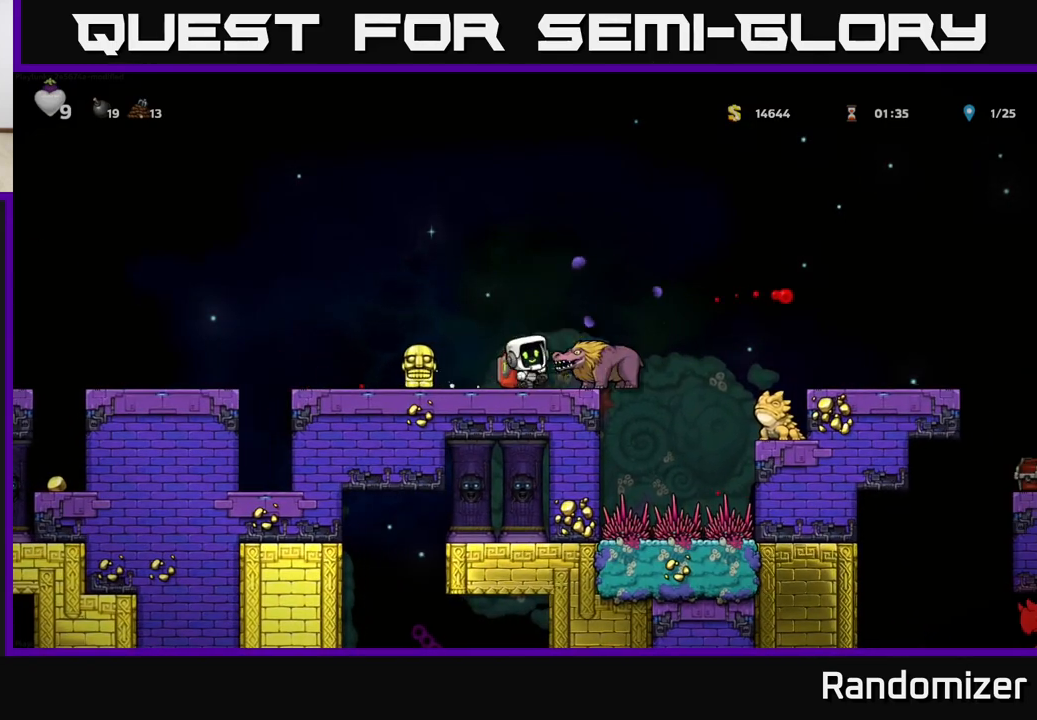
{"buttons": ["A"], "left_stick": "left", "right_stick": "center", "events": [[17, "X", "up"], [250, "X", "down"], [383, "A", "down"], [400, "X", "up"], [400, "left_stick", "left"]]}
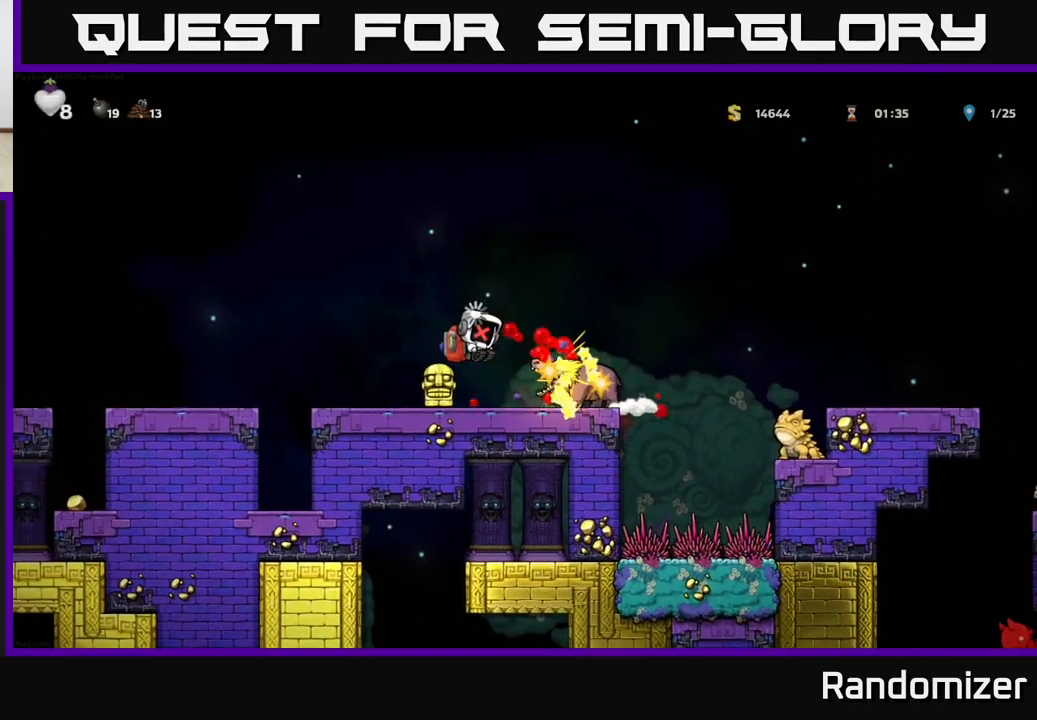
{"buttons": [], "left_stick": "center", "right_stick": "center", "events": [[150, "left_stick", "up"], [217, "A", "up"], [217, "left_stick", "right"], [317, "left_stick", "center"]]}
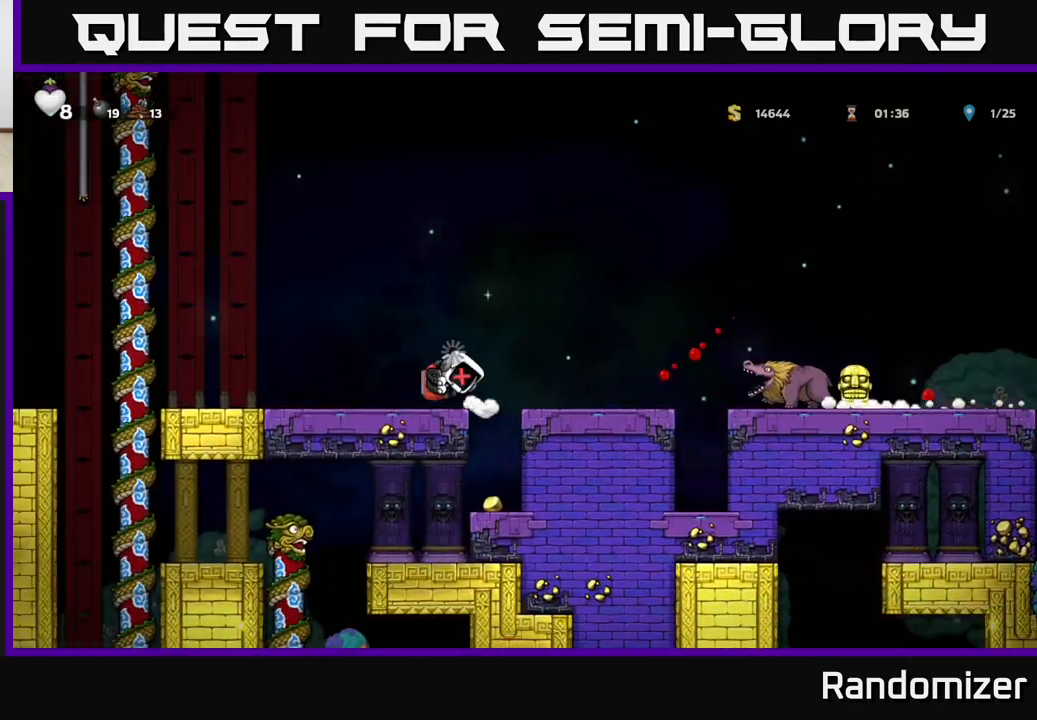
{"buttons": [], "left_stick": "right", "right_stick": "center", "events": [[117, "left_stick", "right"]]}
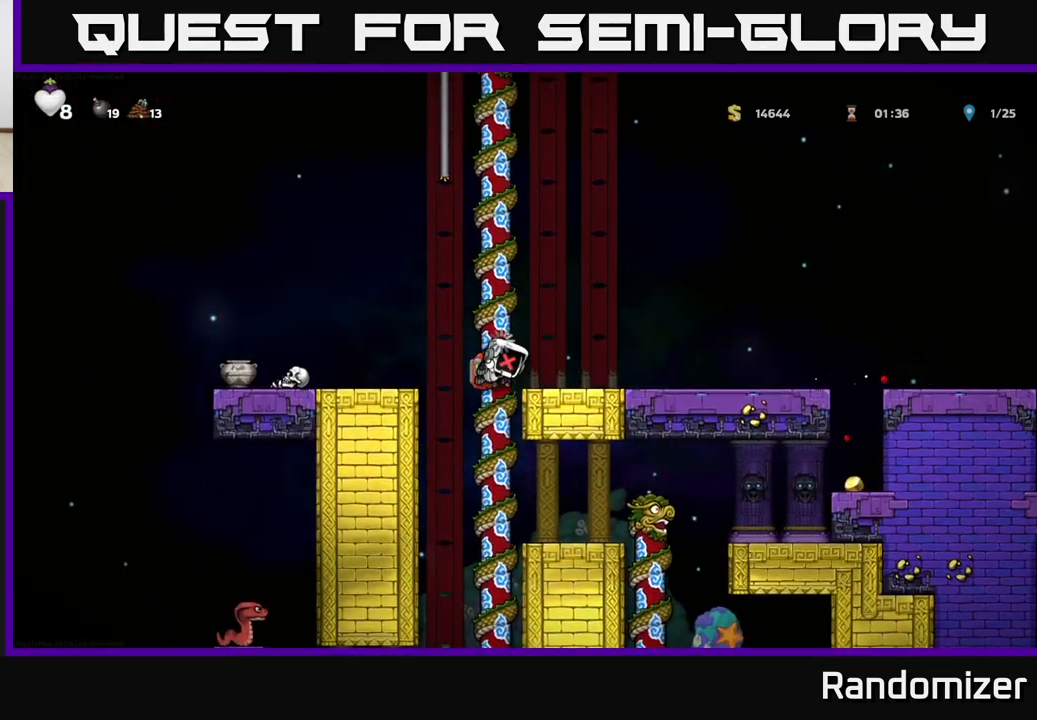
{"buttons": [], "left_stick": "right", "right_stick": "center", "events": []}
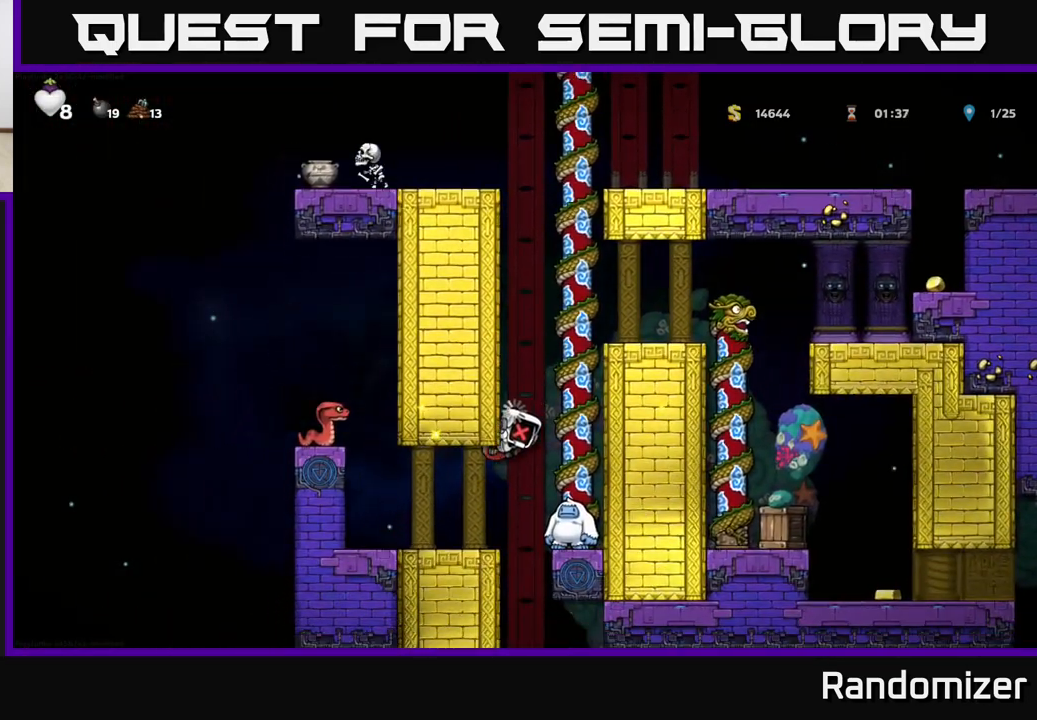
{"buttons": [], "left_stick": "center", "right_stick": "center", "events": [[33, "left_stick", "center"]]}